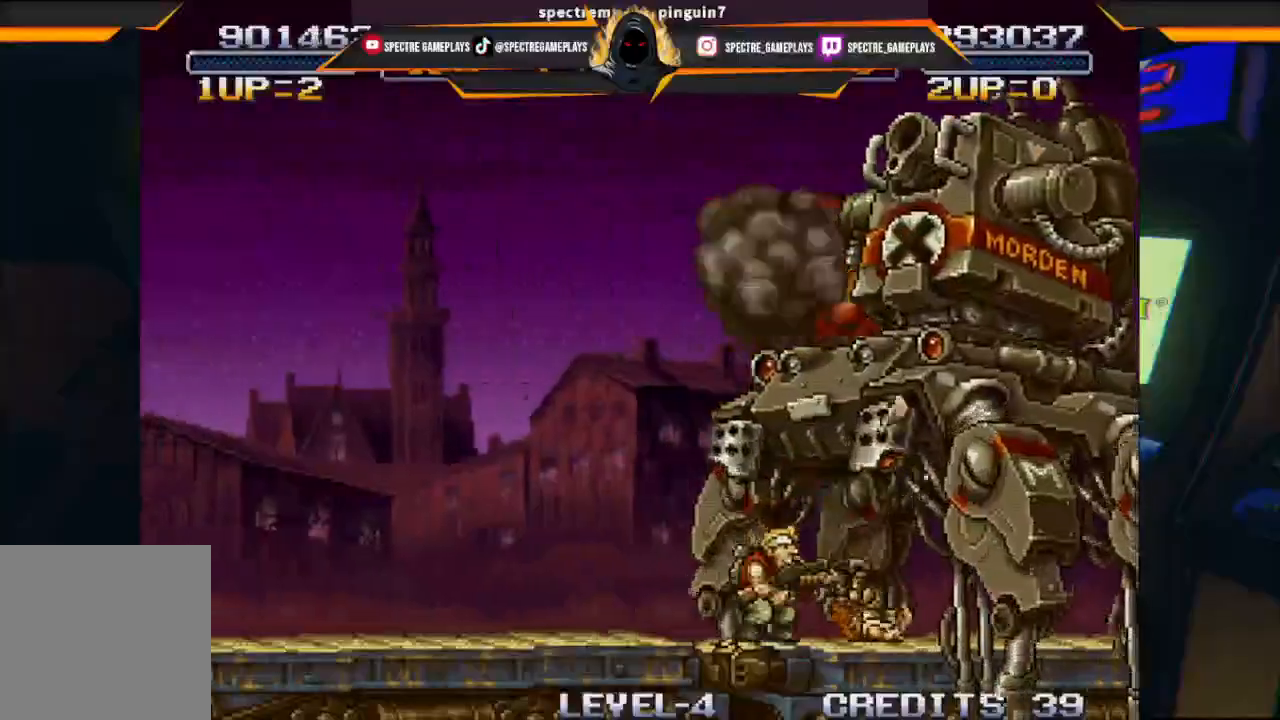
Gameplay with a controller (Xbox layout); each line is a JSON object with the inputs held at the frame after it. "events" lists button and stick changes between this image and that frame as [ms after this image, input, new state], when the widget could be followed in between. Not read: right_stick.
{"buttons": ["DPAD_UP", "DPAD_LEFT"], "left_stick": "center", "events": [[33, "DPAD_LEFT", "down"], [367, "DPAD_UP", "down"]]}
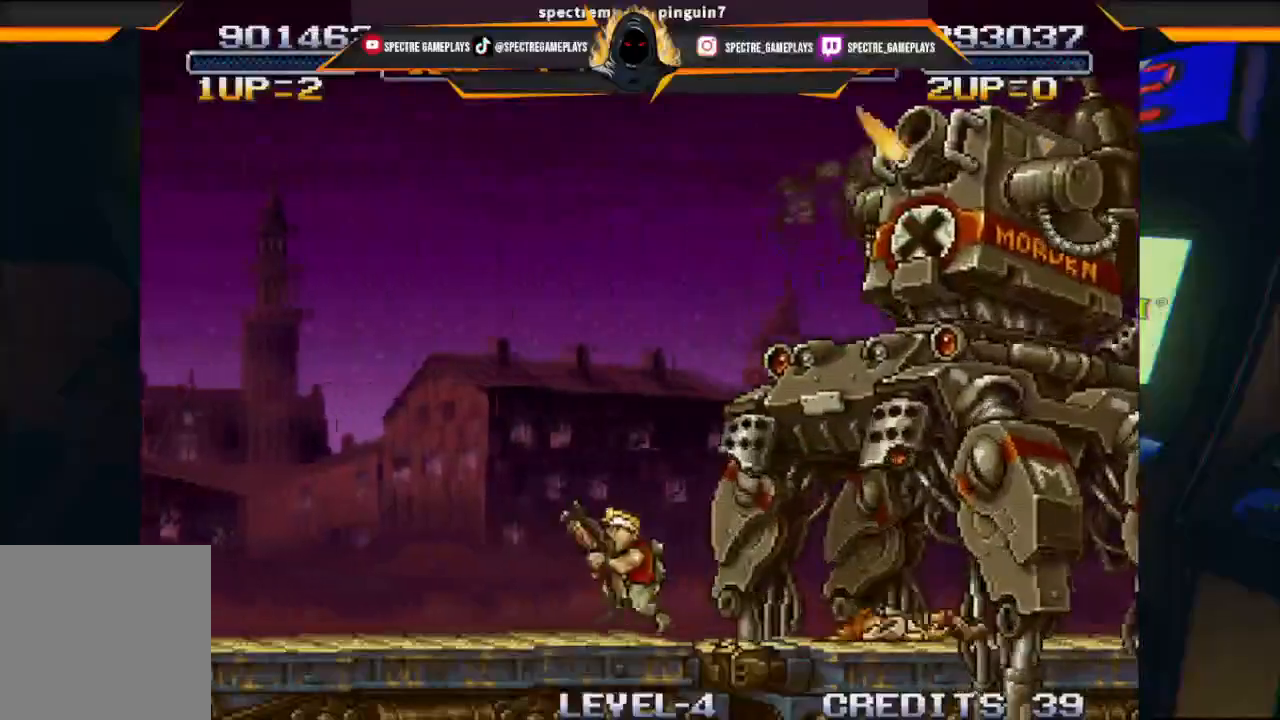
{"buttons": ["X", "DPAD_UP", "DPAD_RIGHT"], "left_stick": "center", "events": [[66, "DPAD_LEFT", "up"], [66, "DPAD_RIGHT", "down"], [266, "X", "down"], [367, "X", "up"], [467, "X", "down"]]}
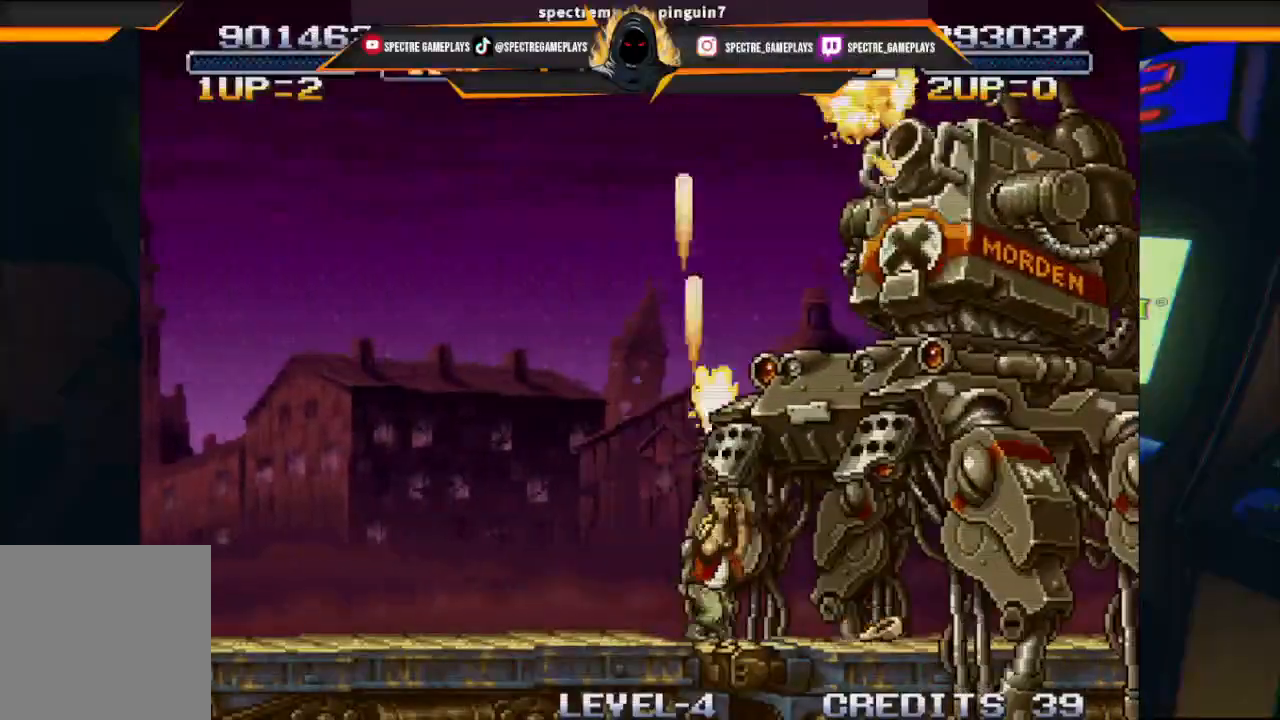
{"buttons": ["DPAD_UP"], "left_stick": "center", "events": [[100, "X", "up"], [200, "X", "down"], [300, "X", "up"], [334, "DPAD_RIGHT", "up"], [367, "X", "down"], [467, "X", "up"]]}
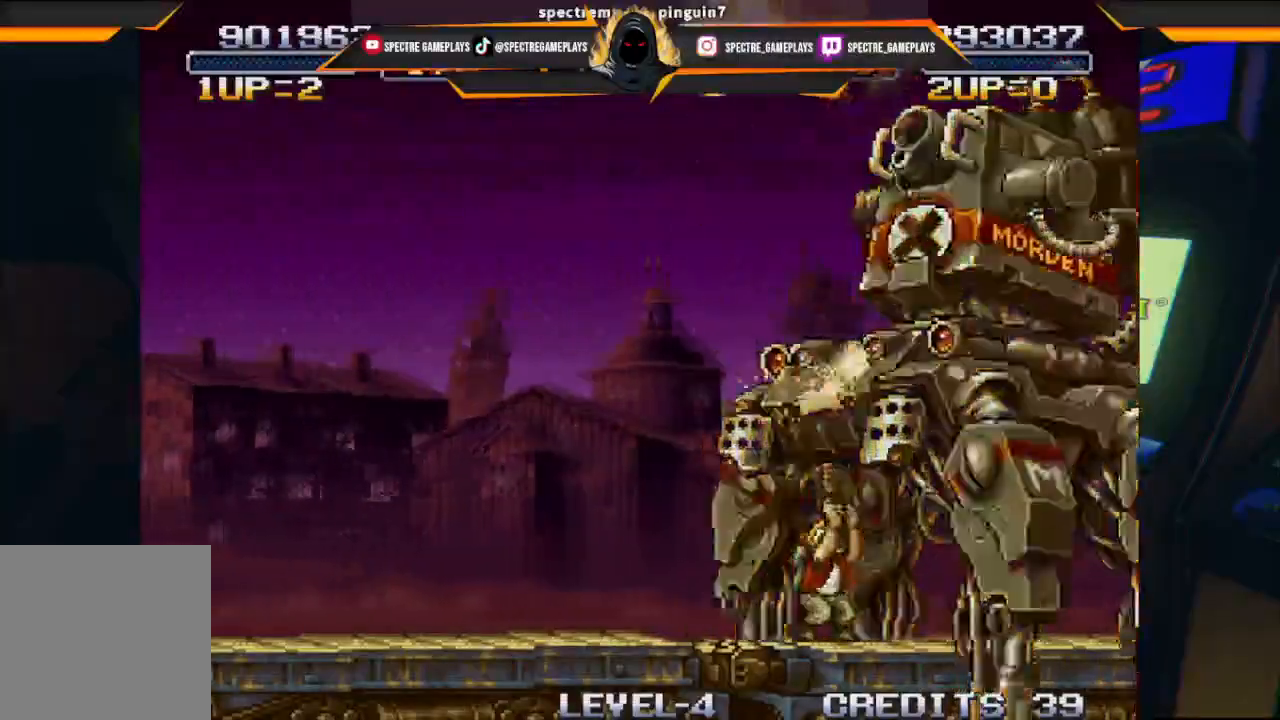
{"buttons": ["X", "DPAD_UP"], "left_stick": "center", "events": [[100, "X", "down"], [166, "X", "up"], [300, "X", "down"], [400, "X", "up"], [500, "X", "down"]]}